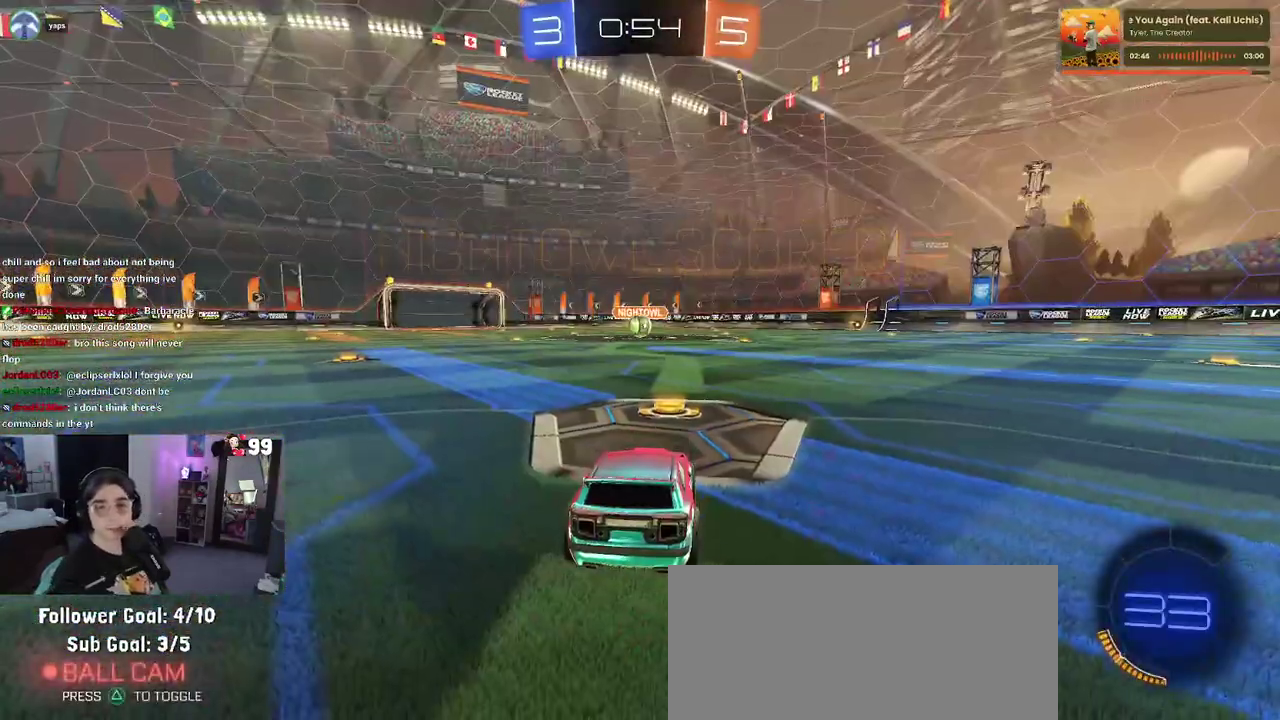
Gameplay with a controller (PlayStation layout); each line is a JSON object with the inputs held at the frame after it. "events" lists button and stick changes between this image and that frame as [ms after this image, input, new state], when the widget could be followed in between. This document gives stick clicks only as held states, not as events. Not read: L1 R1.
{"buttons": [], "left_stick": "center", "right_stick": "center", "events": [[17, "CROSS", "up"]]}
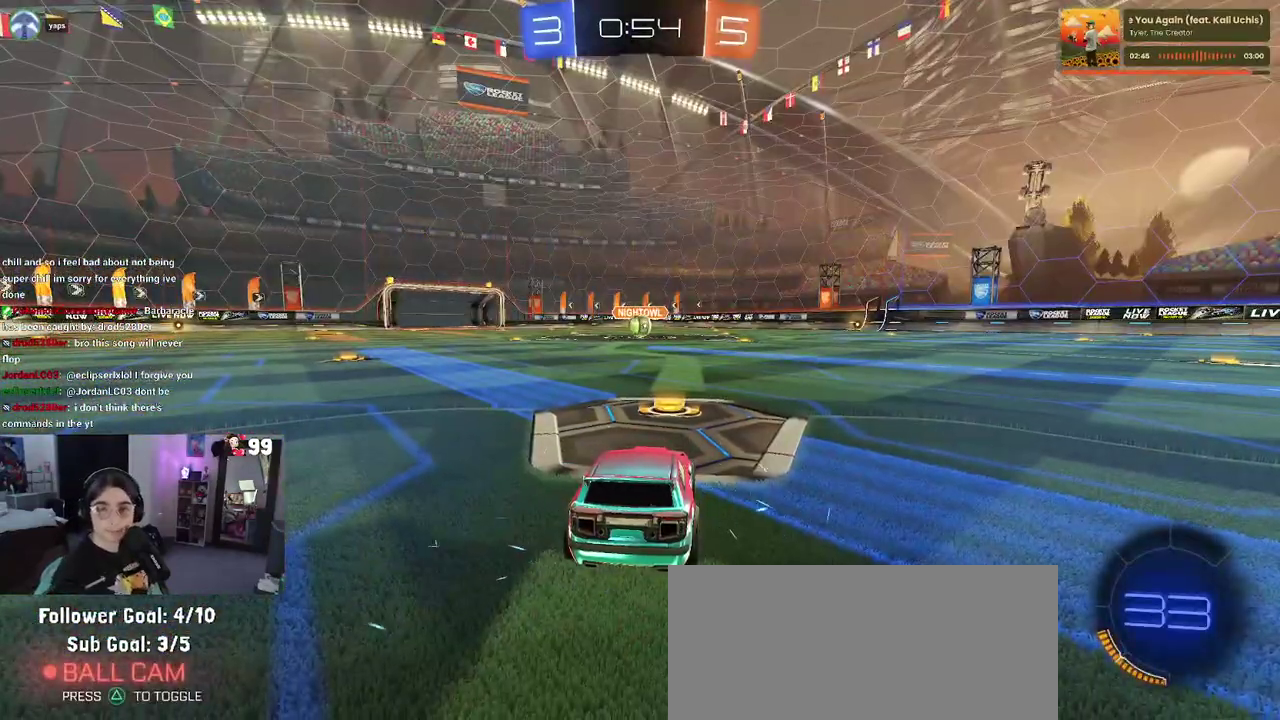
{"buttons": [], "left_stick": "center", "right_stick": "center", "events": []}
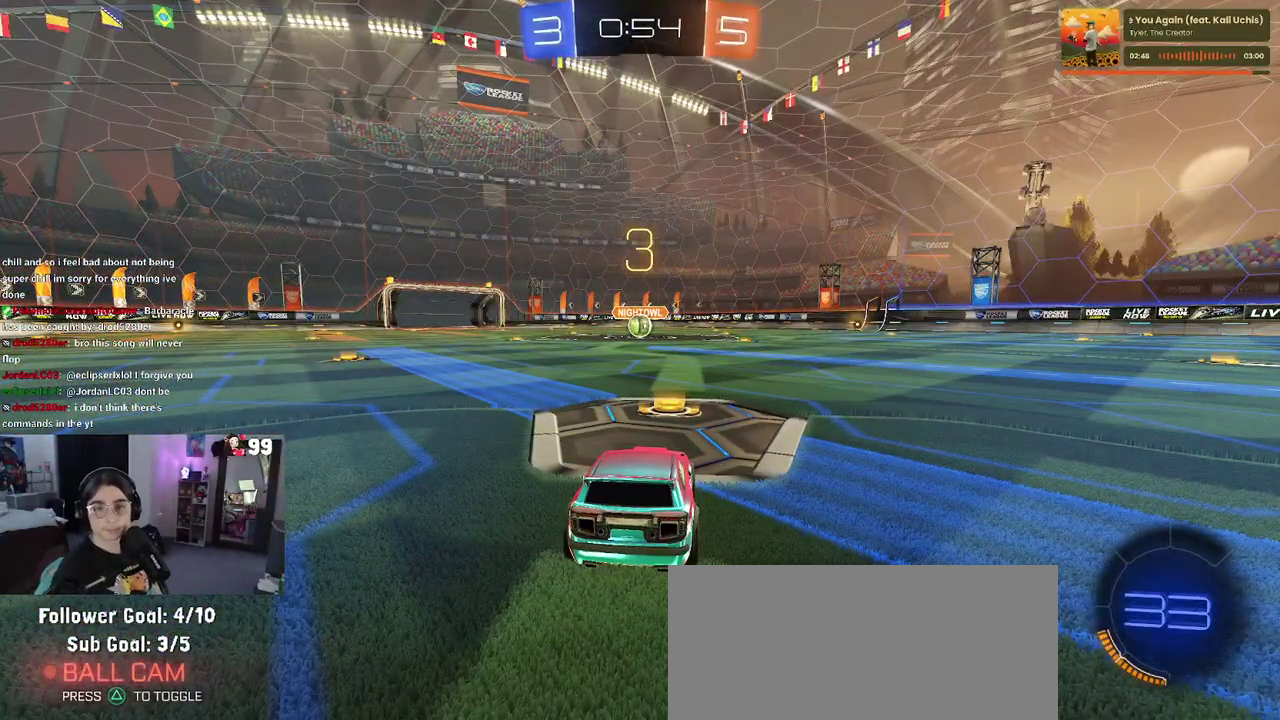
{"buttons": [], "left_stick": "center", "right_stick": "center", "events": []}
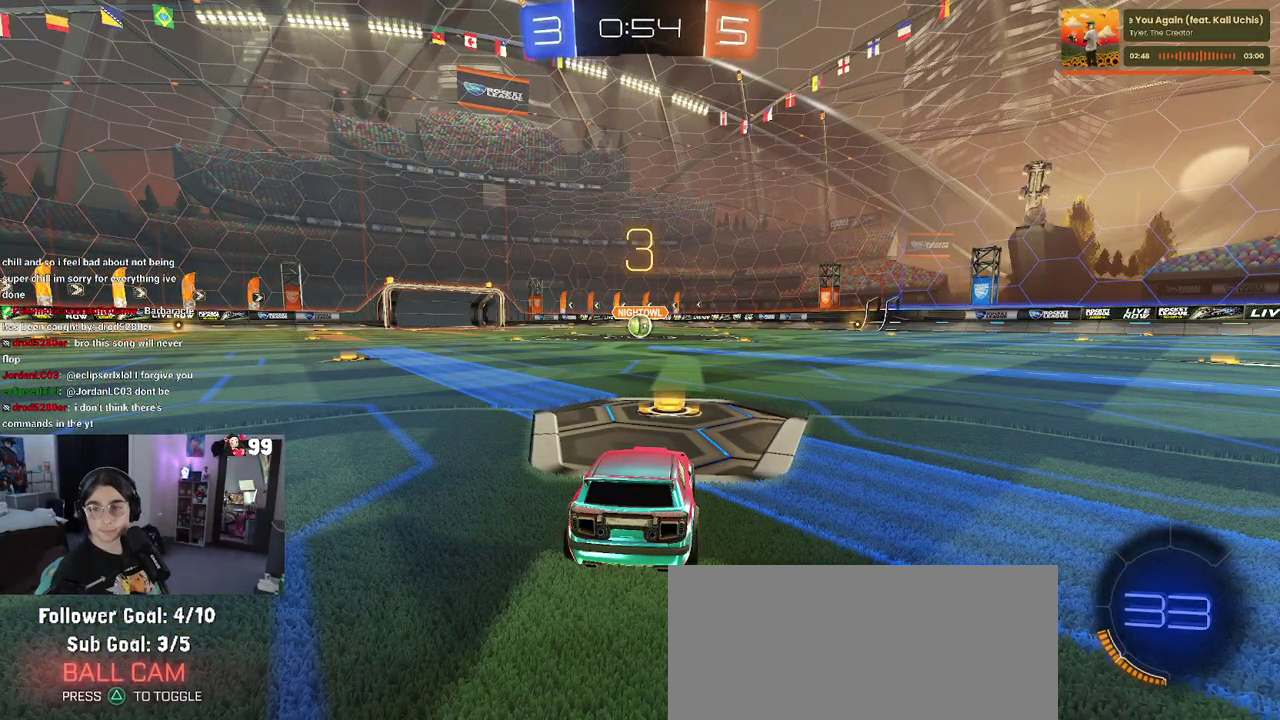
{"buttons": ["R2"], "left_stick": "center", "right_stick": "center", "events": [[500, "R2", "down"]]}
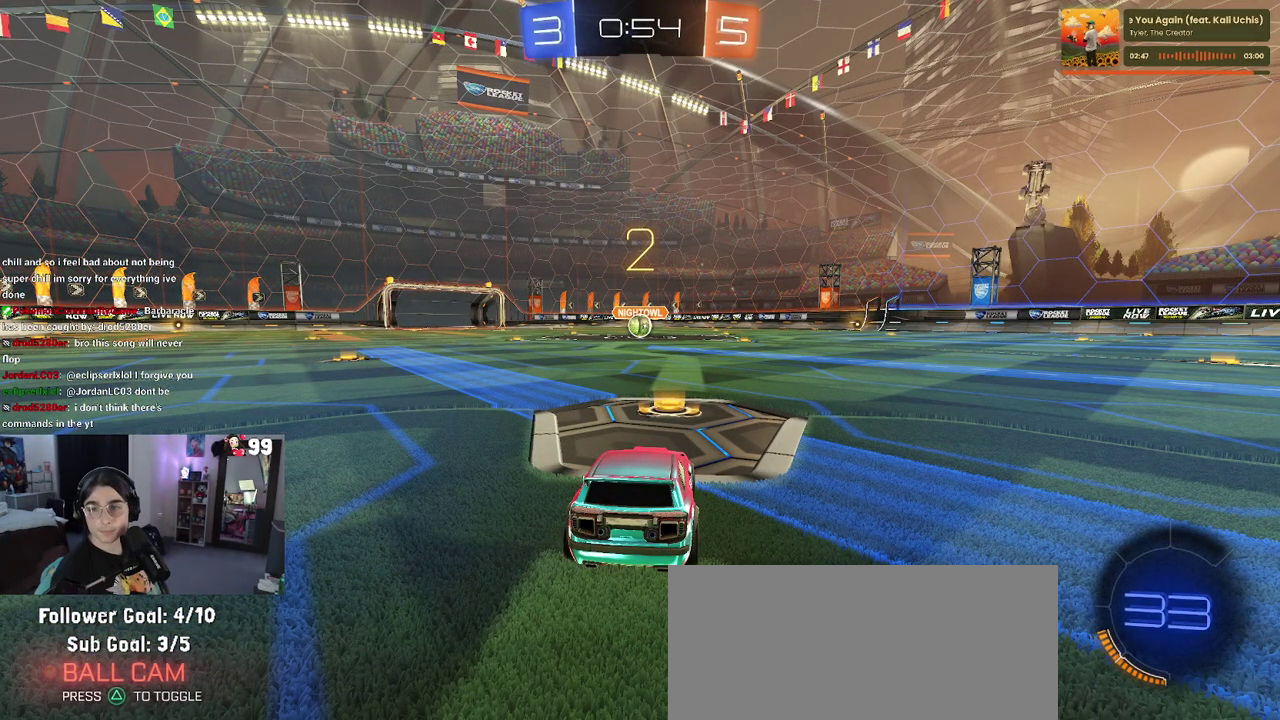
{"buttons": ["R2"], "left_stick": "center", "right_stick": "center", "events": []}
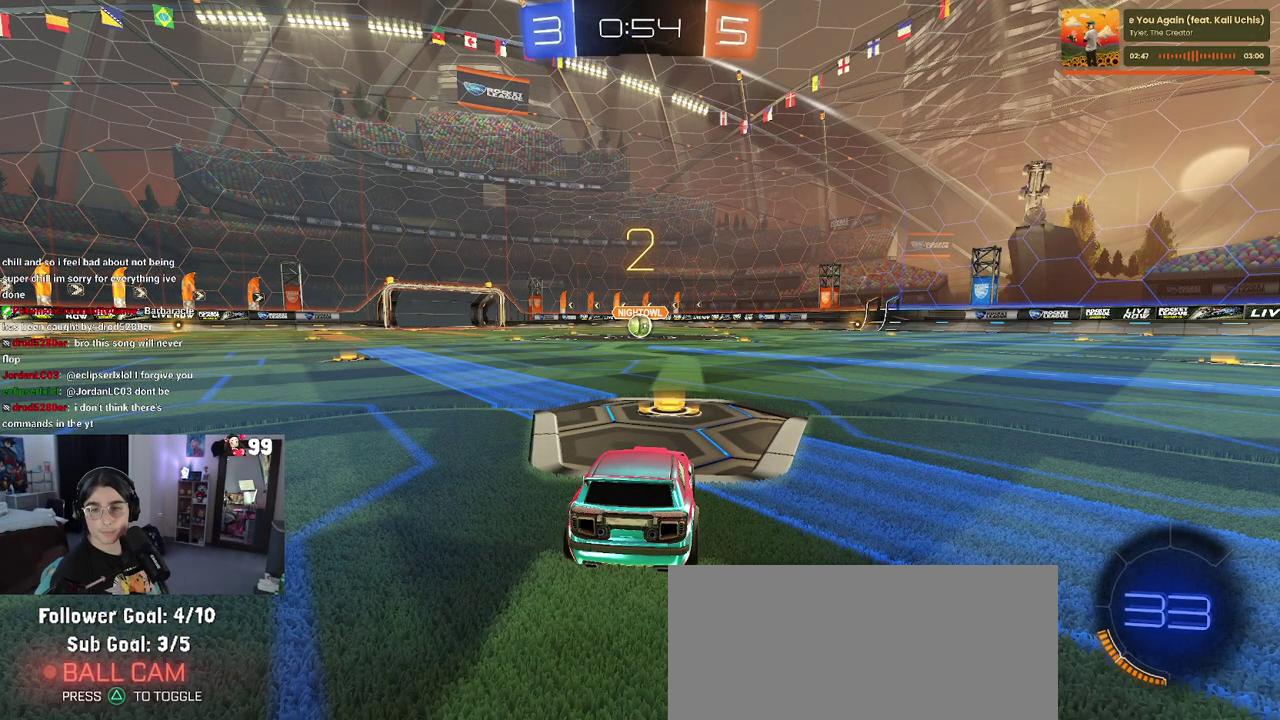
{"buttons": ["R2"], "left_stick": "center", "right_stick": "center", "events": [[333, "left_stick", "right"], [467, "left_stick", "center"]]}
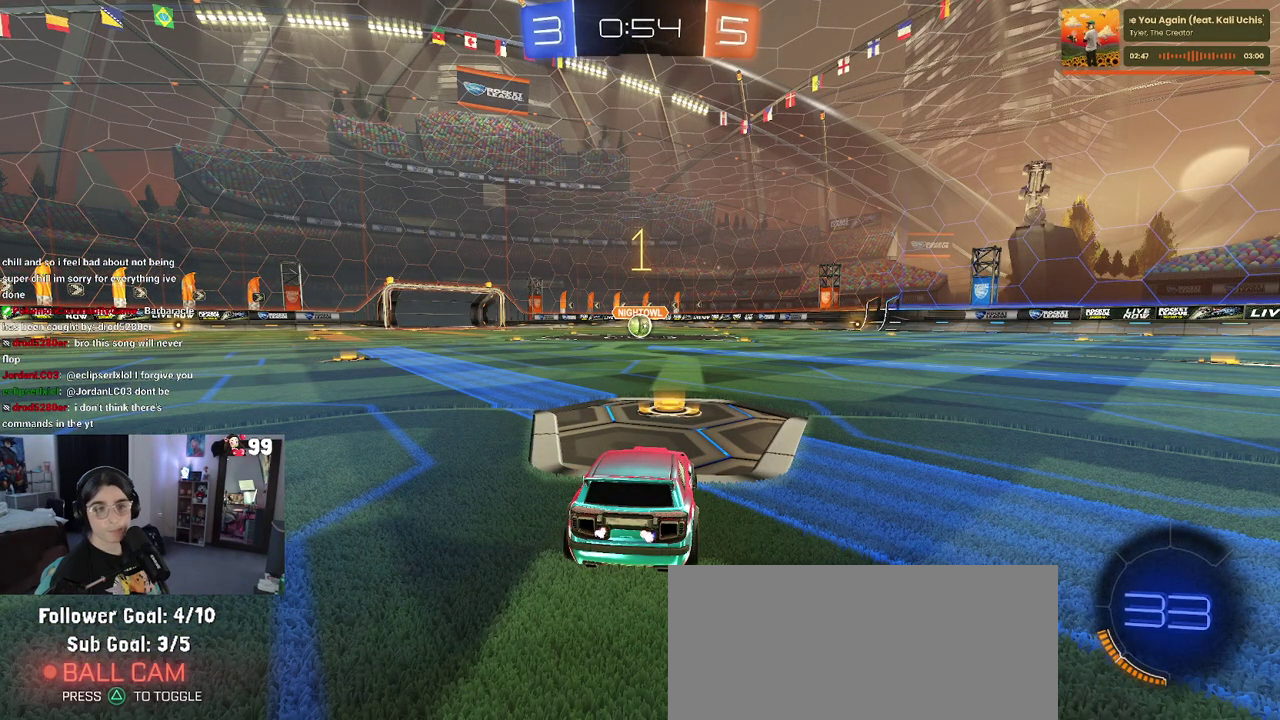
{"buttons": ["R2"], "left_stick": "center", "right_stick": "center", "events": []}
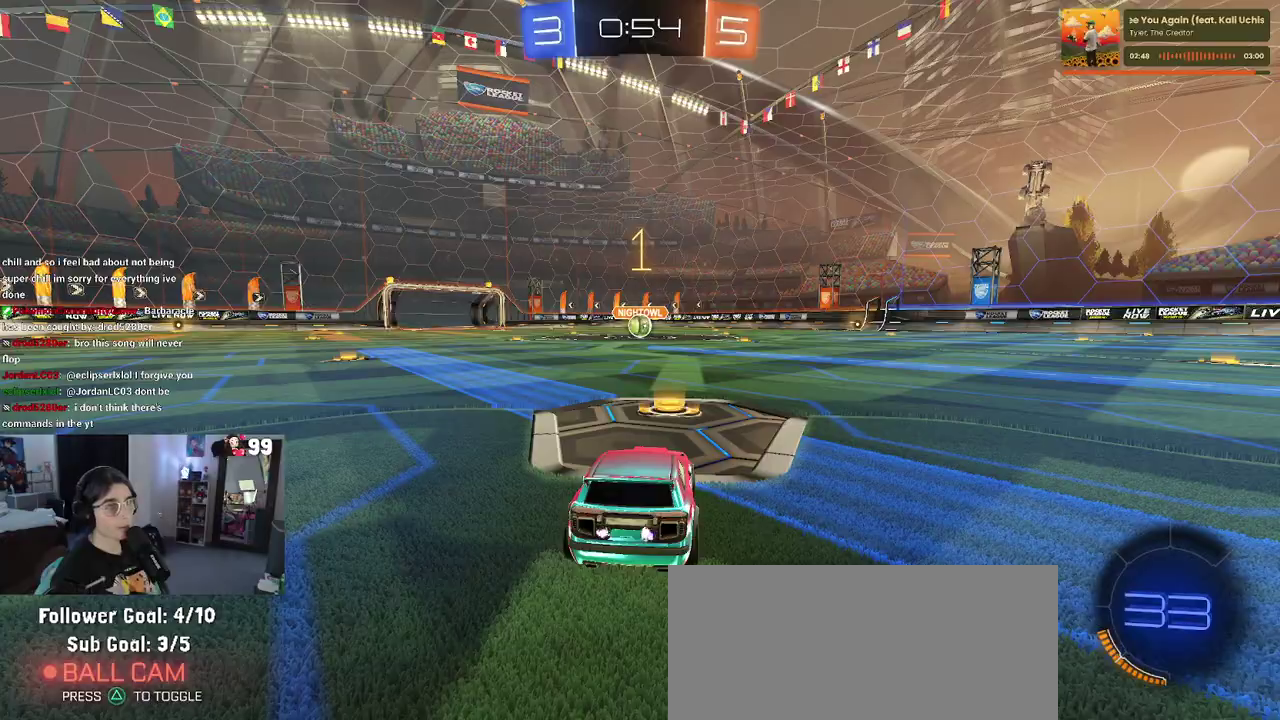
{"buttons": ["CROSS", "R2"], "left_stick": "up", "right_stick": "center", "events": [[433, "CROSS", "down"], [433, "left_stick", "up"]]}
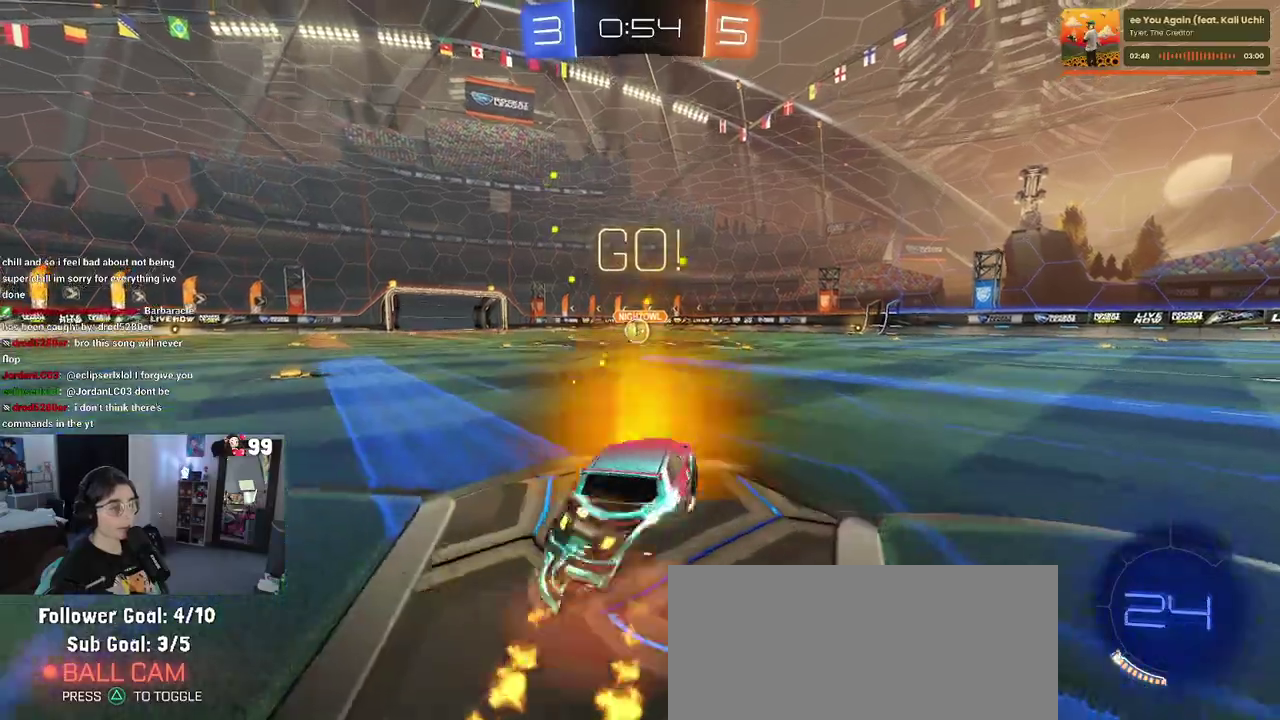
{"buttons": ["SQUARE", "R2"], "left_stick": "down-left", "right_stick": "center", "events": [[33, "CROSS", "up"], [33, "left_stick", "up-left"], [100, "CROSS", "down"], [133, "SQUARE", "down"], [167, "CROSS", "up"], [167, "left_stick", "down"], [433, "left_stick", "down-left"]]}
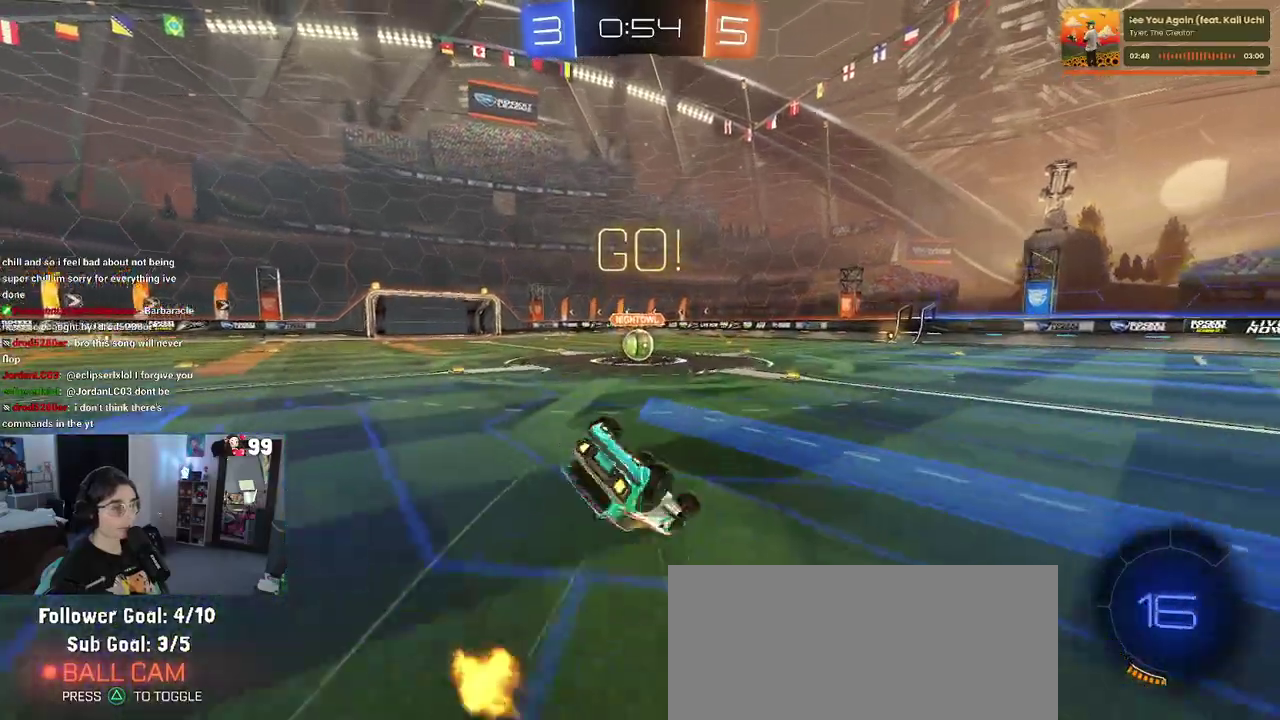
{"buttons": ["SQUARE", "R2"], "left_stick": "down", "right_stick": "center", "events": [[500, "left_stick", "down"]]}
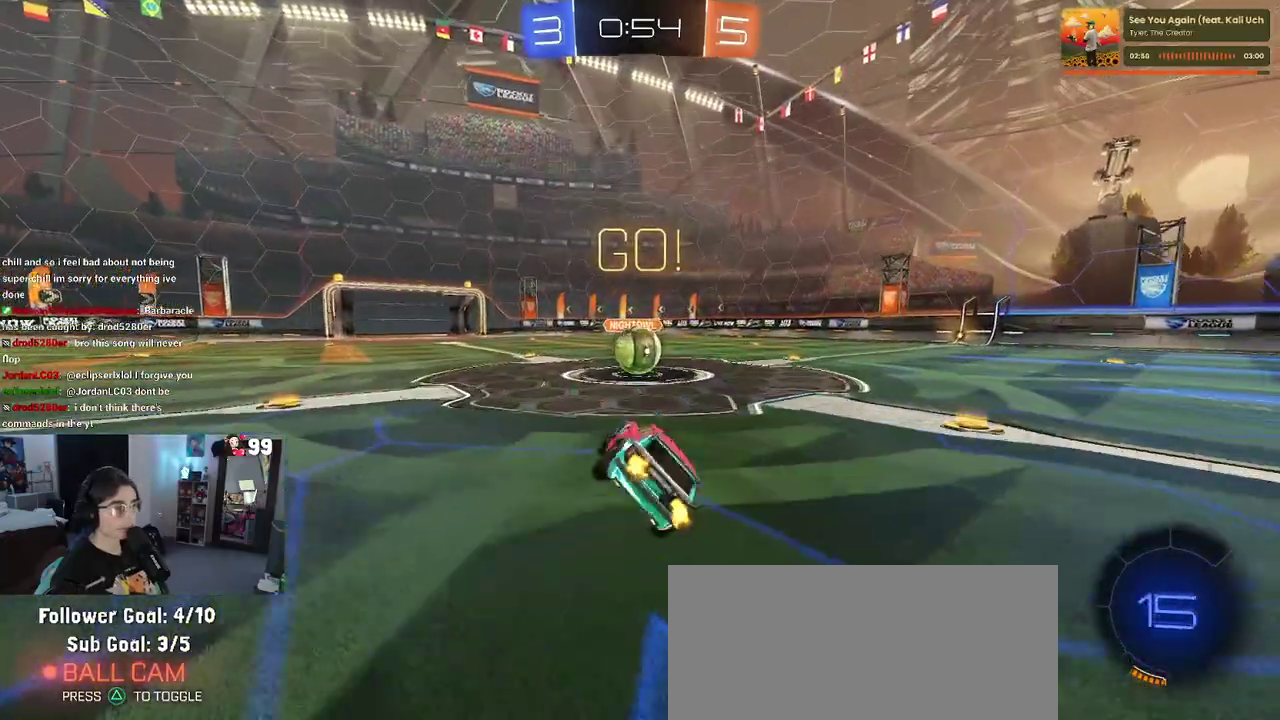
{"buttons": [], "left_stick": "center", "right_stick": "center", "events": [[50, "left_stick", "down-right"], [83, "SQUARE", "up"], [100, "L2", "down"], [100, "R2", "up"], [100, "left_stick", "right"], [250, "left_stick", "center"], [383, "L2", "up"]]}
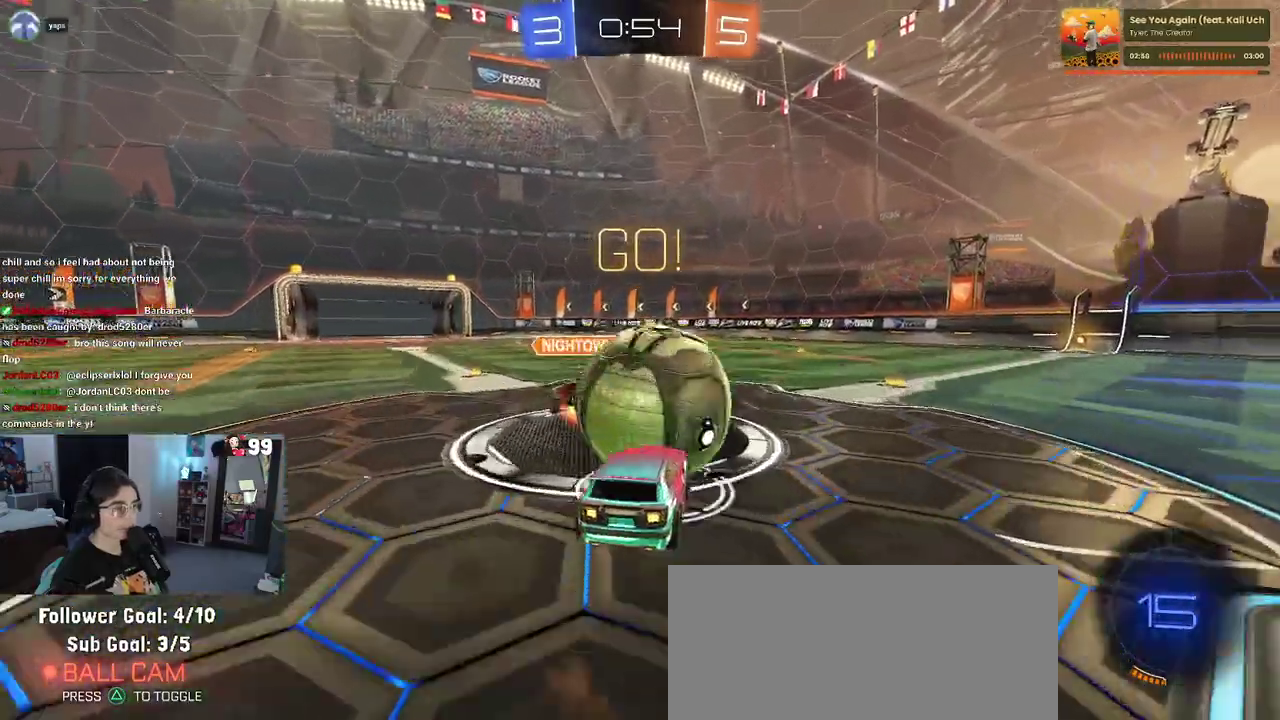
{"buttons": ["SQUARE", "R2"], "left_stick": "left", "right_stick": "center", "events": [[150, "left_stick", "right"], [250, "left_stick", "center"], [317, "left_stick", "left"], [367, "SQUARE", "down"], [433, "R2", "down"]]}
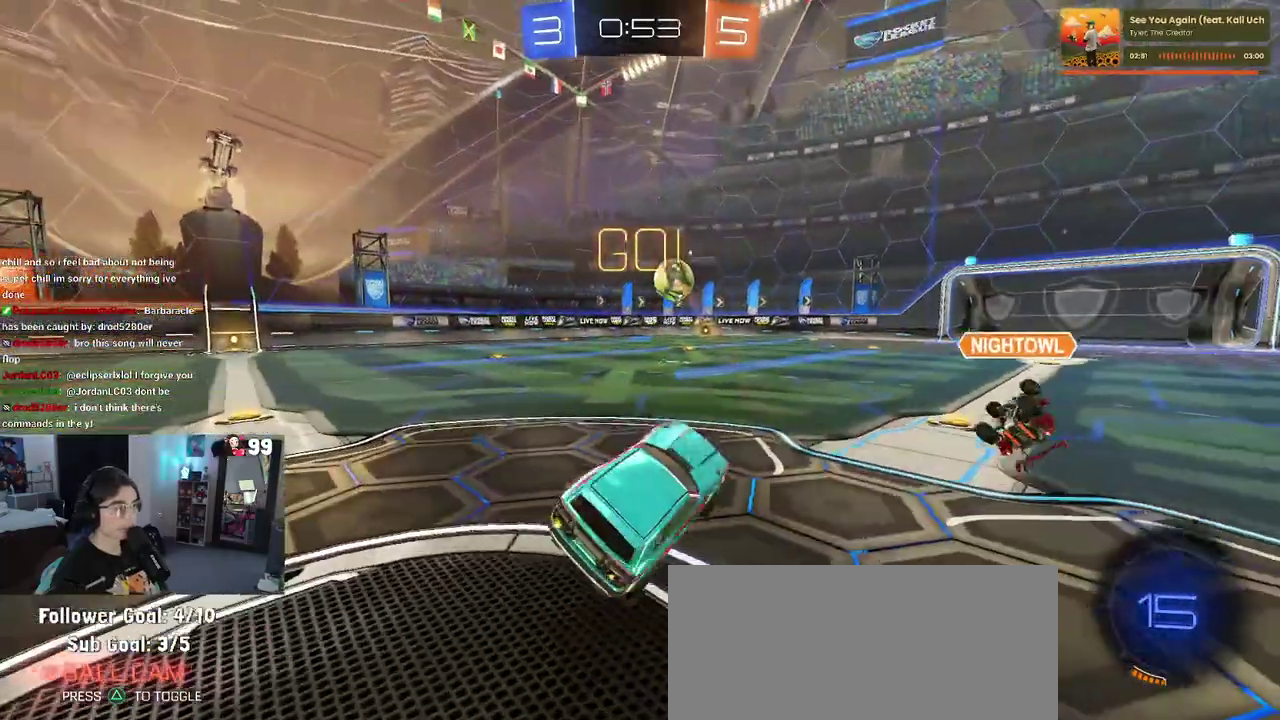
{"buttons": ["R2"], "left_stick": "center", "right_stick": "center", "events": [[50, "SQUARE", "up"], [67, "left_stick", "up-left"], [200, "left_stick", "up"], [250, "CROSS", "down"], [317, "CROSS", "up"], [400, "left_stick", "up-right"], [450, "left_stick", "center"]]}
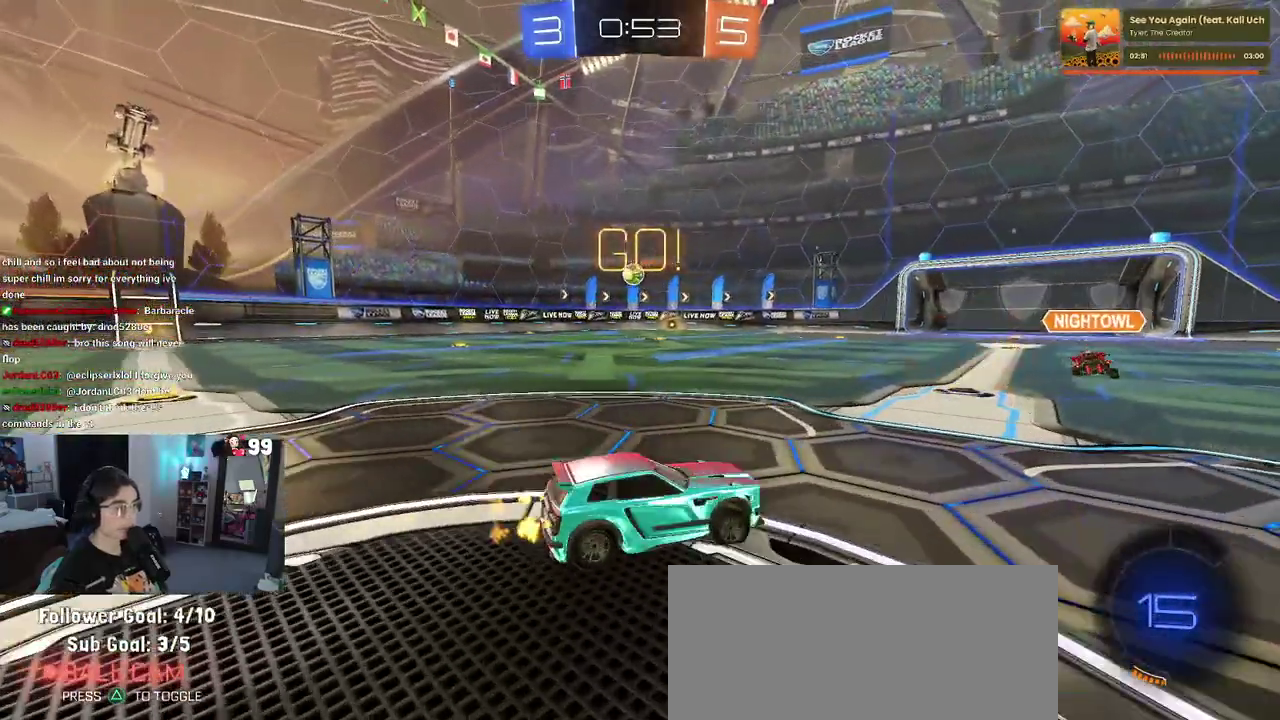
{"buttons": ["R2"], "left_stick": "center", "right_stick": "center", "events": [[233, "left_stick", "left"], [367, "left_stick", "center"]]}
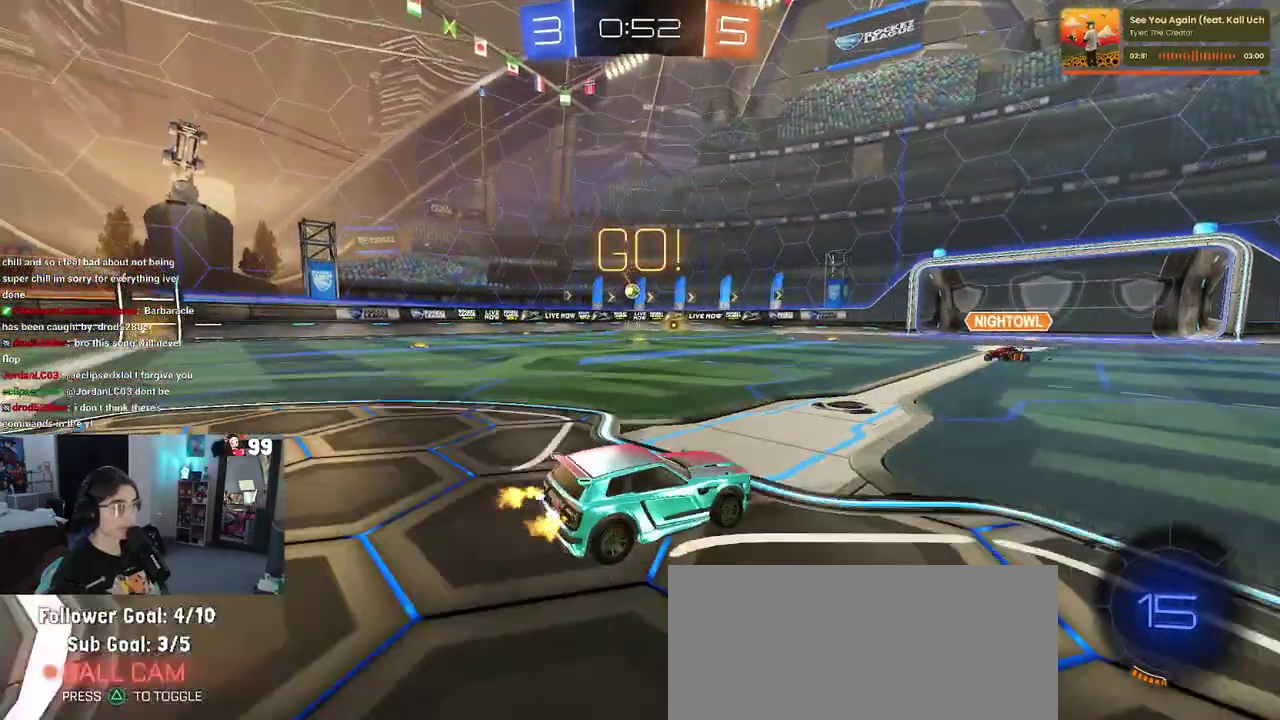
{"buttons": ["SQUARE", "R2"], "left_stick": "down-left", "right_stick": "center", "events": [[217, "CROSS", "down"], [267, "left_stick", "up-left"], [317, "CROSS", "up"], [367, "CROSS", "down"], [433, "SQUARE", "down"], [433, "left_stick", "down-left"], [483, "CROSS", "up"]]}
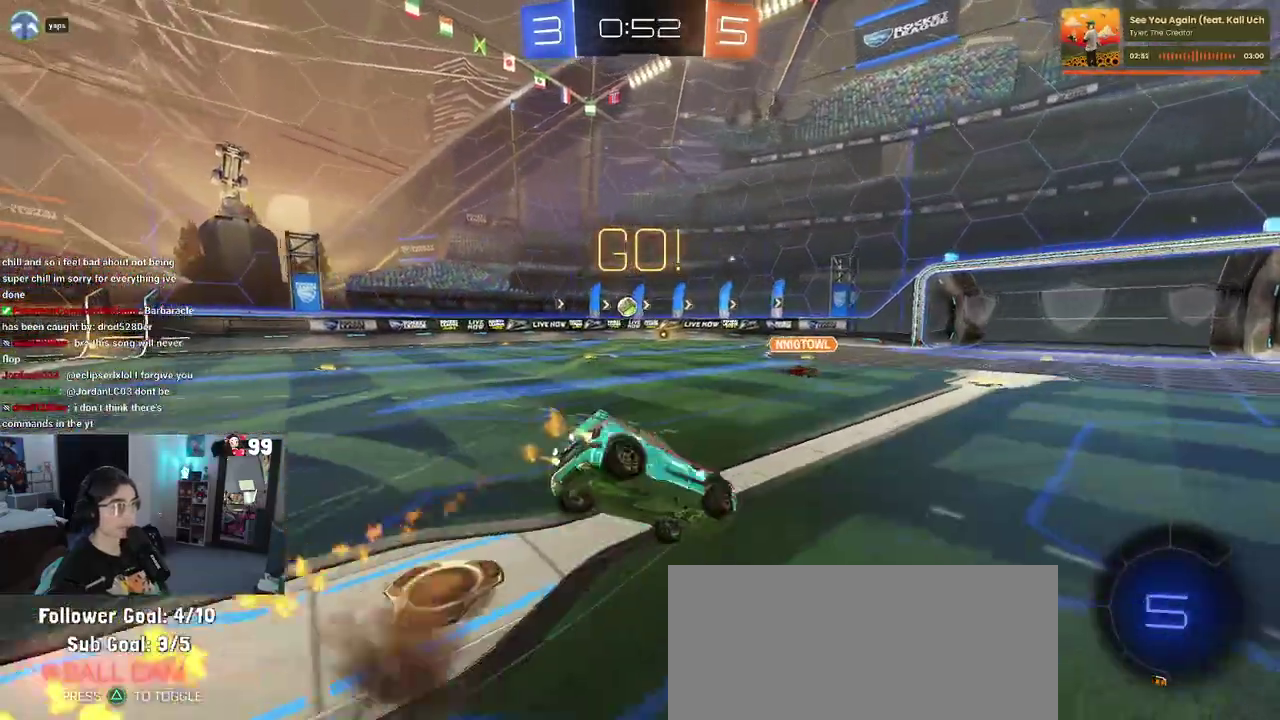
{"buttons": ["SQUARE", "R2"], "left_stick": "left", "right_stick": "center", "events": [[17, "left_stick", "down"], [100, "left_stick", "down-left"], [267, "left_stick", "left"]]}
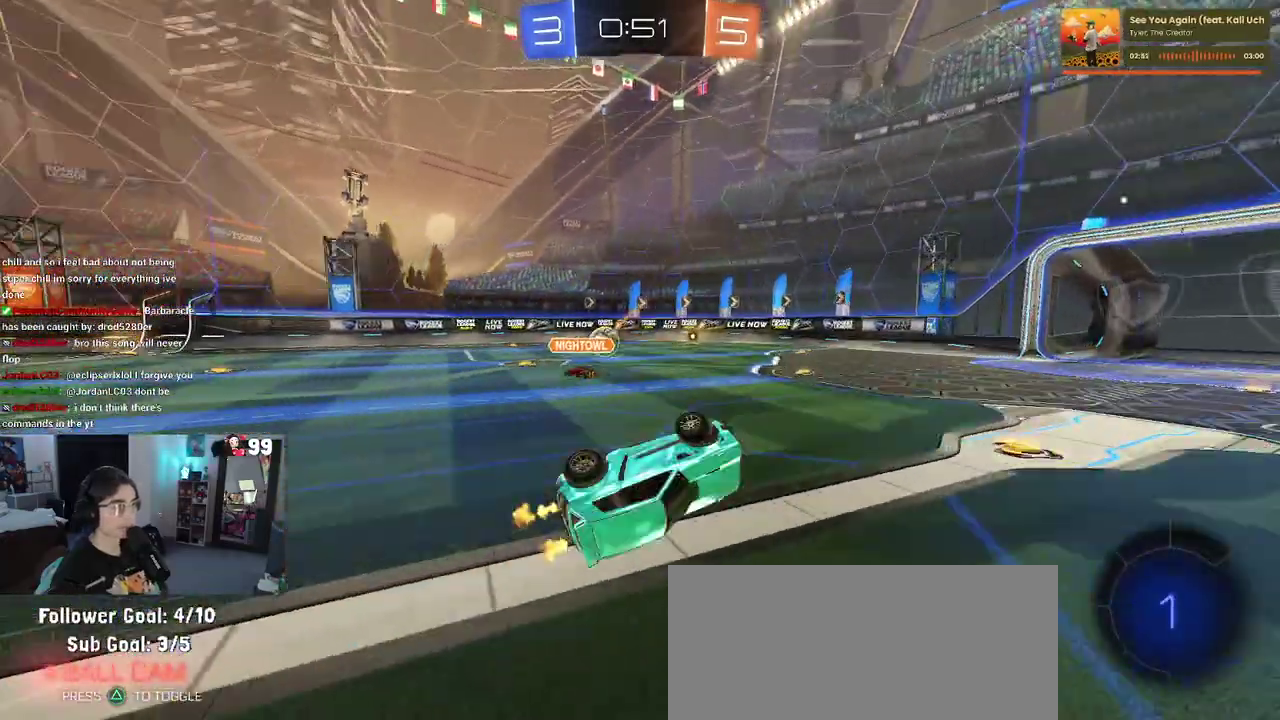
{"buttons": ["R2"], "left_stick": "center", "right_stick": "center", "events": [[50, "left_stick", "down-left"], [217, "left_stick", "center"], [233, "SQUARE", "up"]]}
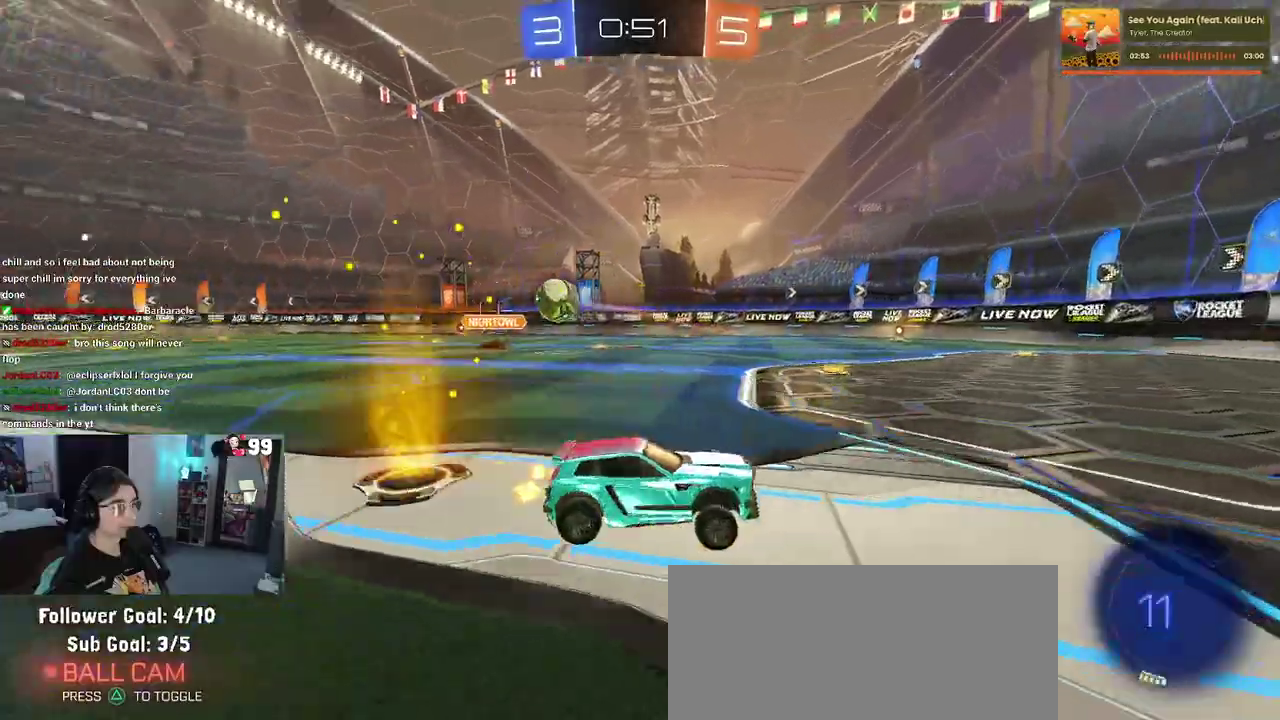
{"buttons": ["SQUARE", "R2"], "left_stick": "right", "right_stick": "center", "events": [[300, "left_stick", "right"], [383, "SQUARE", "down"]]}
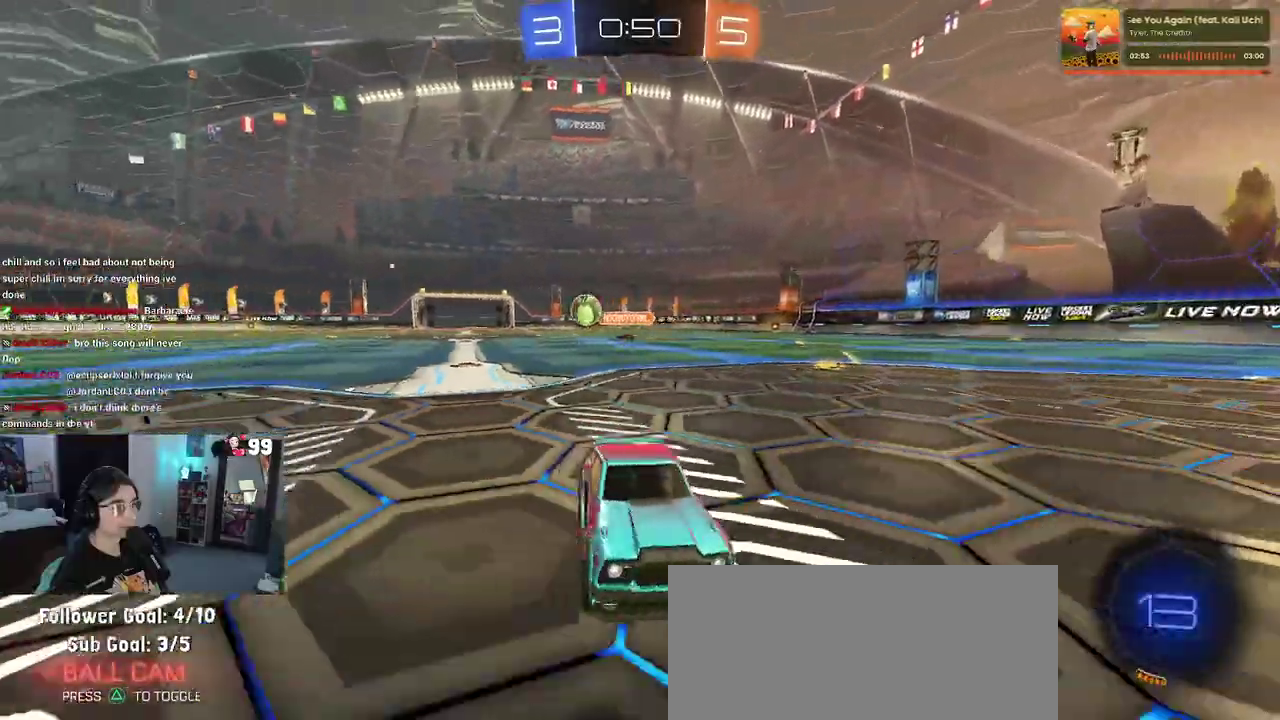
{"buttons": ["R2"], "left_stick": "right", "right_stick": "center", "events": [[17, "SQUARE", "up"]]}
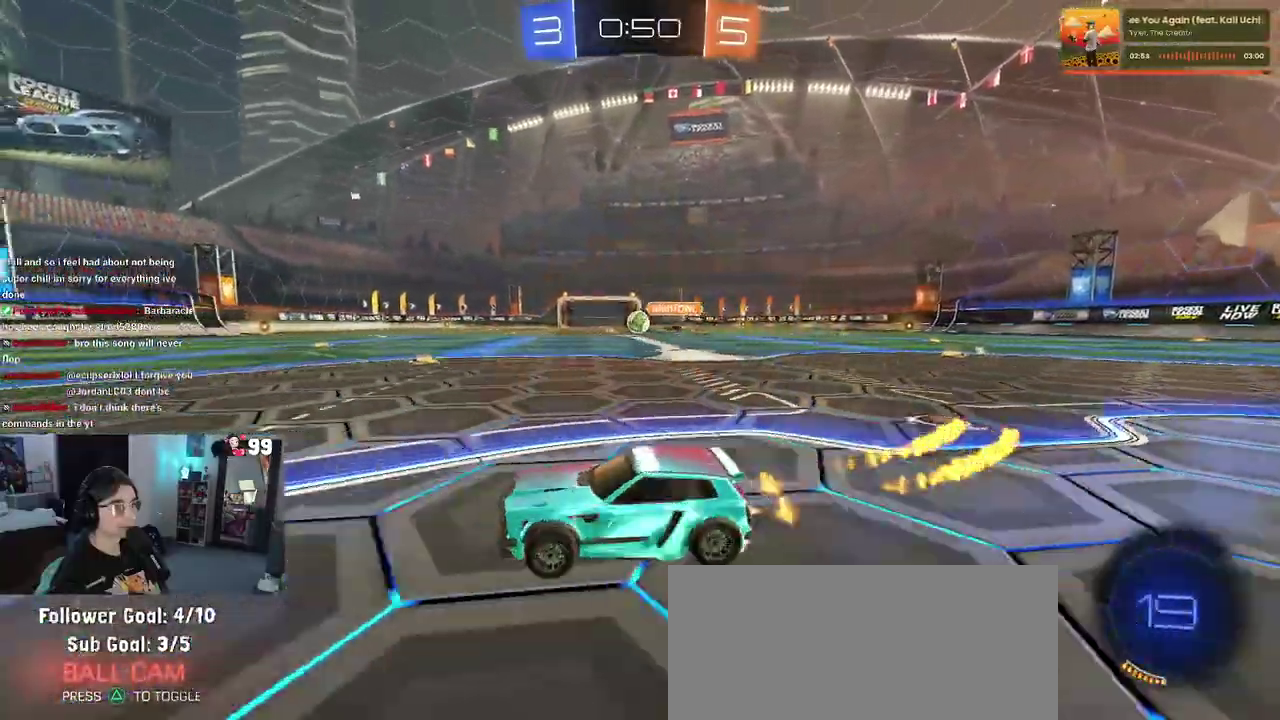
{"buttons": ["R2"], "left_stick": "center", "right_stick": "center", "events": [[33, "left_stick", "center"], [267, "left_stick", "left"], [450, "left_stick", "center"]]}
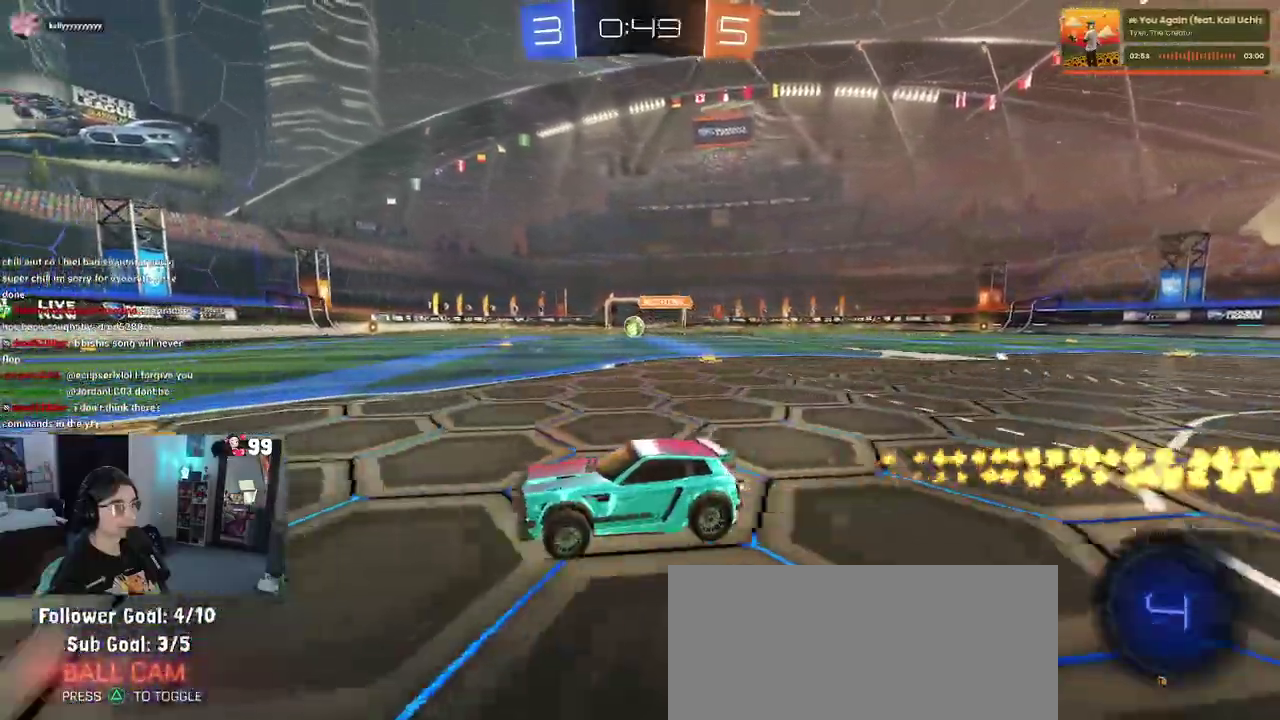
{"buttons": ["R2"], "left_stick": "center", "right_stick": "center", "events": [[217, "left_stick", "right"], [467, "left_stick", "center"]]}
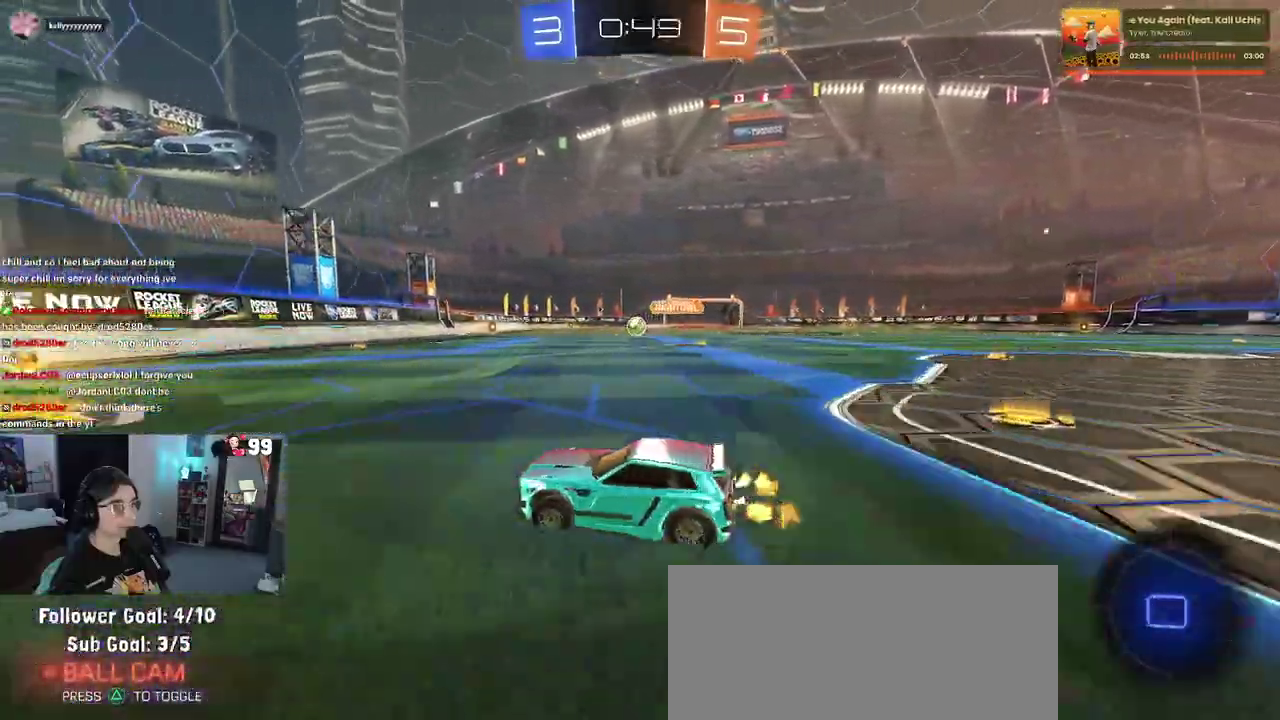
{"buttons": ["R2"], "left_stick": "center", "right_stick": "center", "events": [[217, "left_stick", "right"], [383, "left_stick", "up-right"], [433, "left_stick", "center"]]}
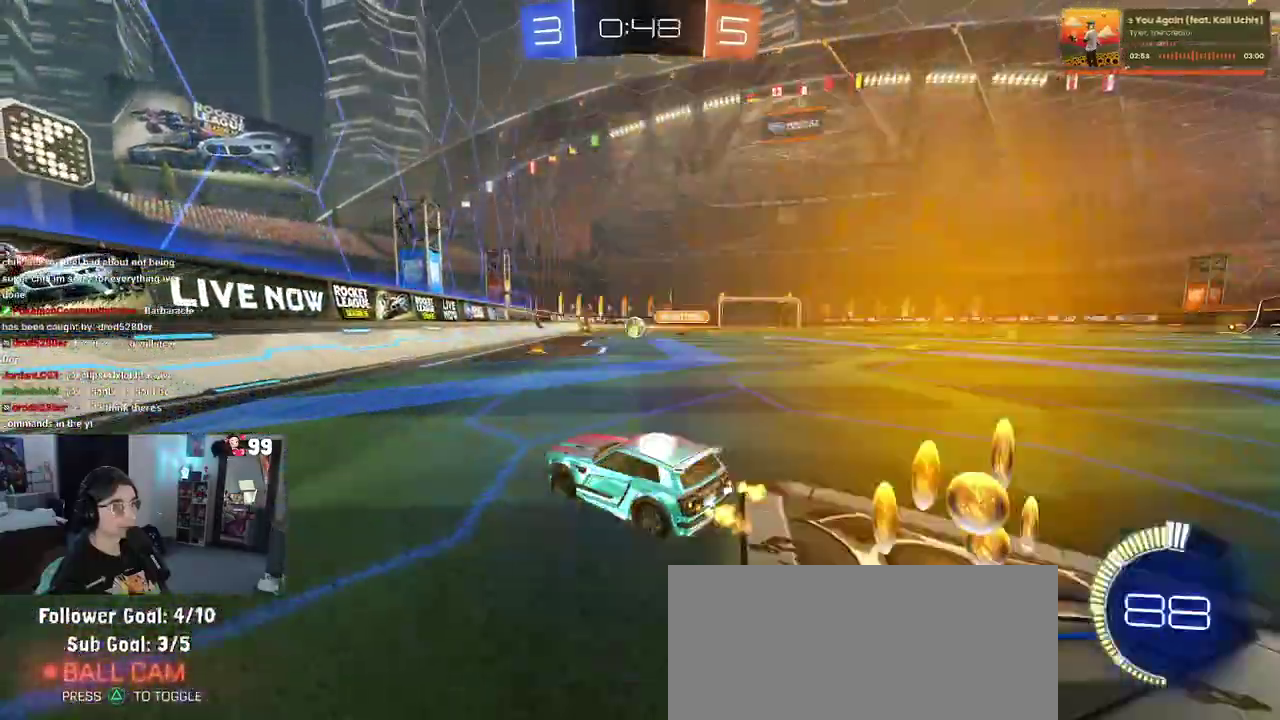
{"buttons": ["R2"], "left_stick": "center", "right_stick": "center", "events": []}
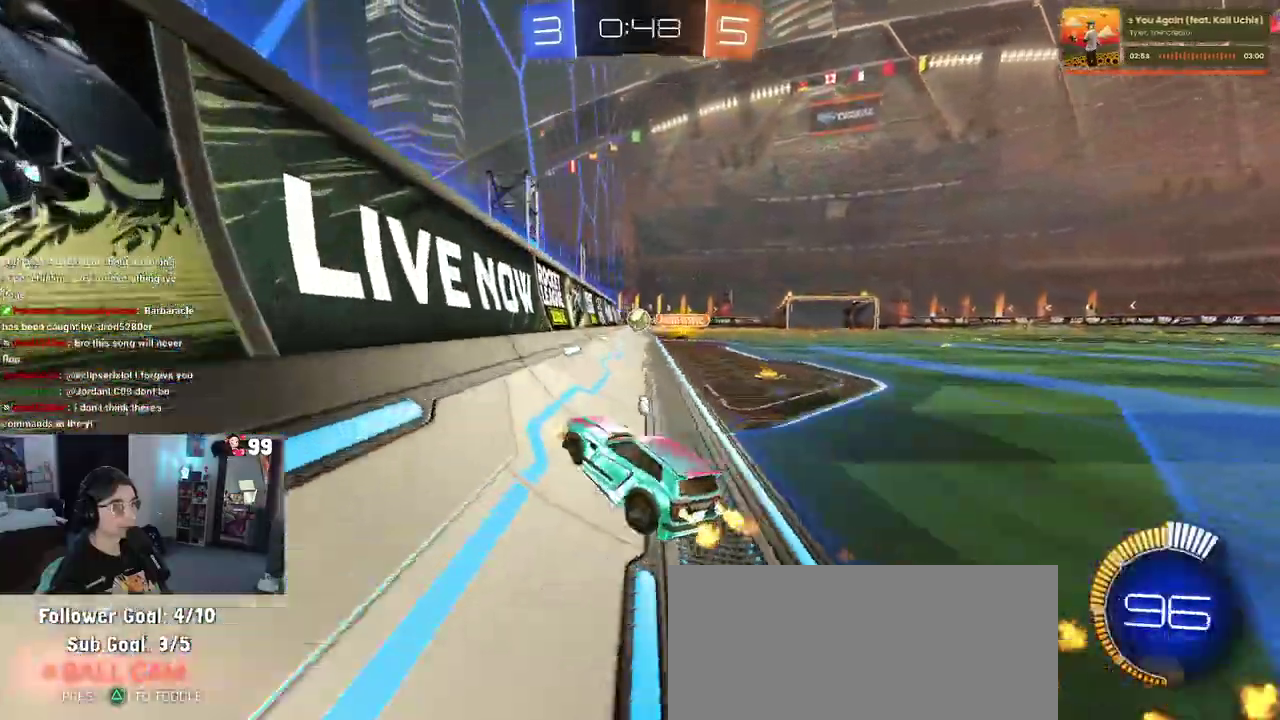
{"buttons": ["R2"], "left_stick": "center", "right_stick": "center", "events": []}
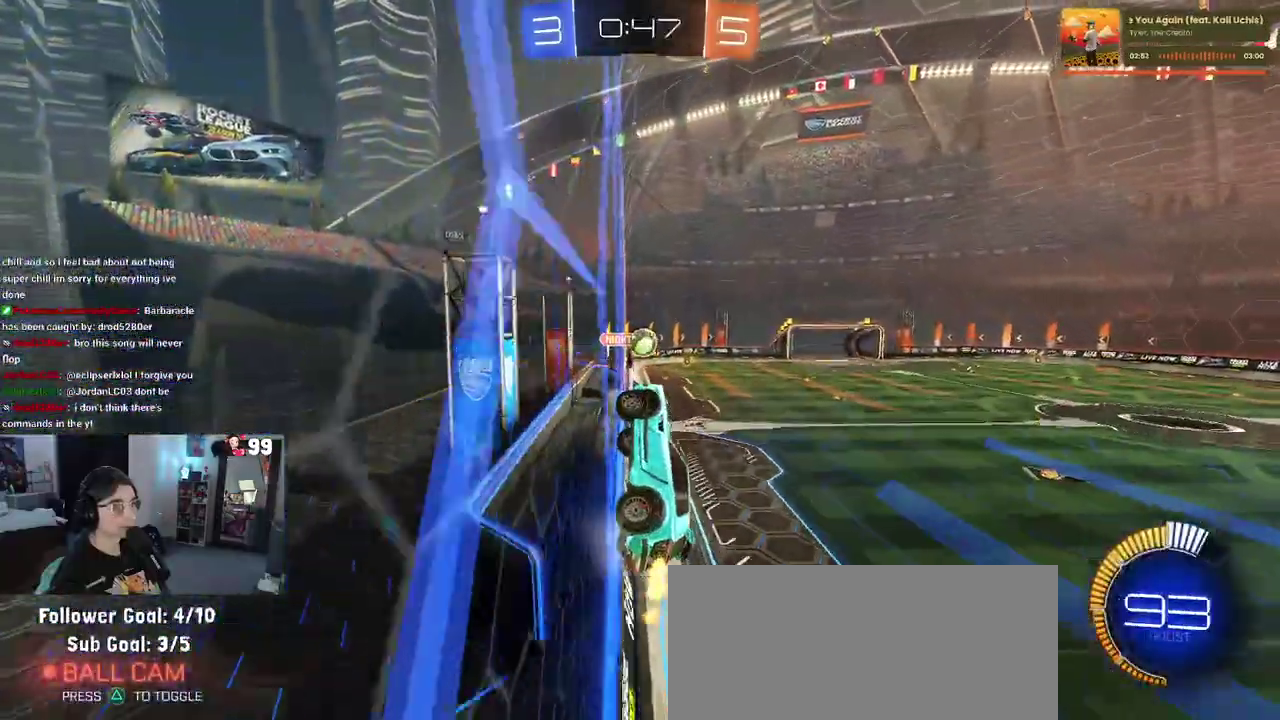
{"buttons": ["CROSS", "R2"], "left_stick": "down", "right_stick": "center", "events": [[150, "left_stick", "down-right"], [250, "CROSS", "down"], [267, "left_stick", "down"]]}
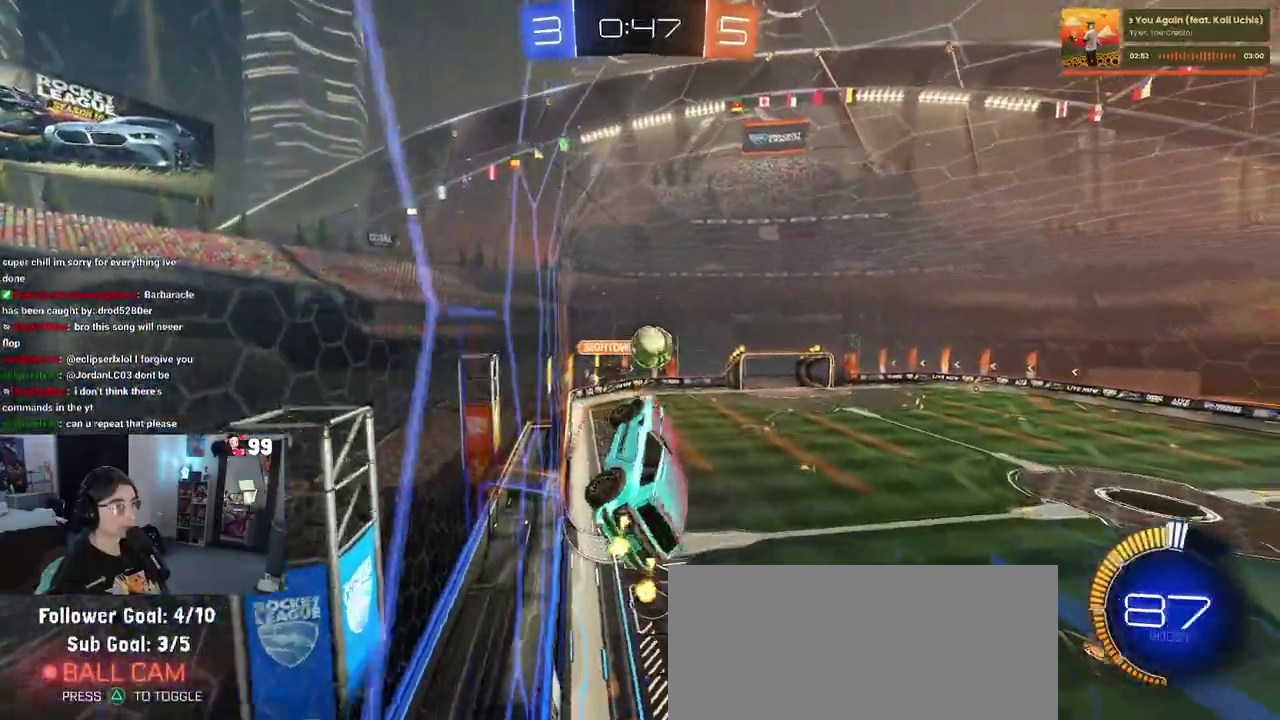
{"buttons": ["CROSS", "R2"], "left_stick": "down-right", "right_stick": "center", "events": [[100, "left_stick", "down-right"], [150, "CROSS", "up"], [183, "left_stick", "up-right"], [267, "CROSS", "down"], [383, "left_stick", "right"], [433, "left_stick", "down-right"]]}
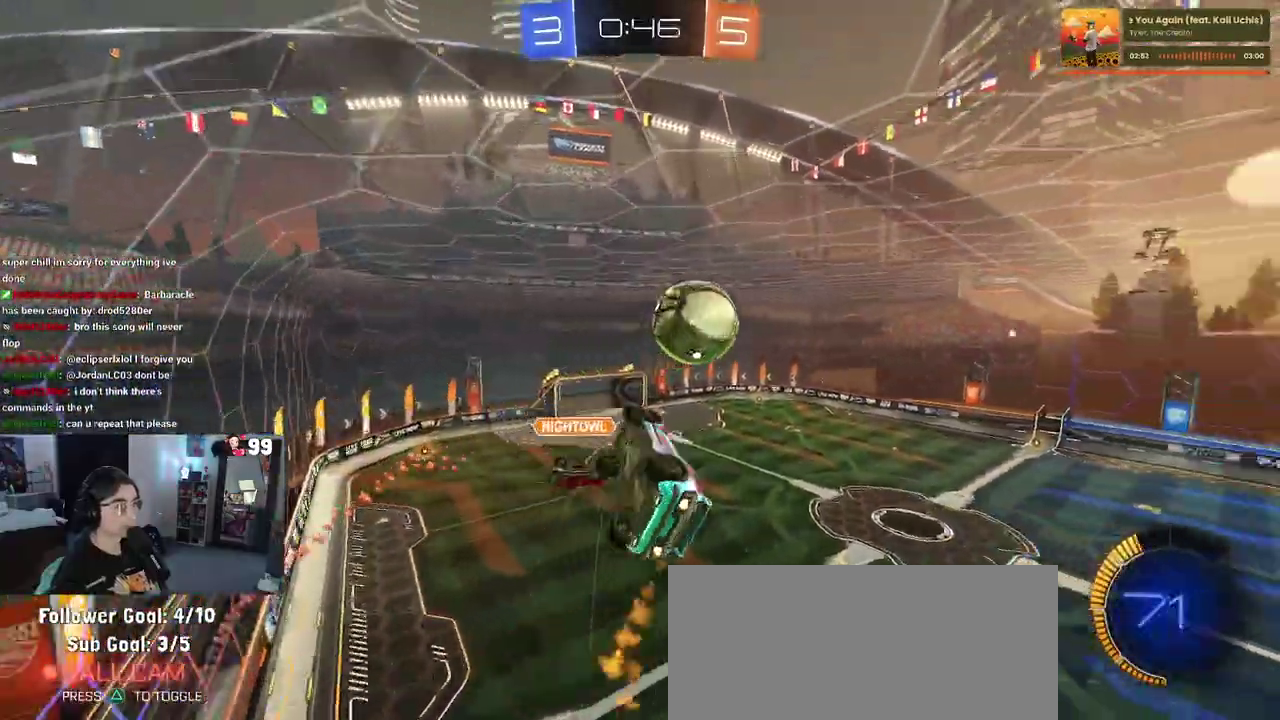
{"buttons": ["SQUARE", "R2"], "left_stick": "right", "right_stick": "center", "events": [[17, "CROSS", "up"], [200, "SQUARE", "down"], [333, "left_stick", "right"]]}
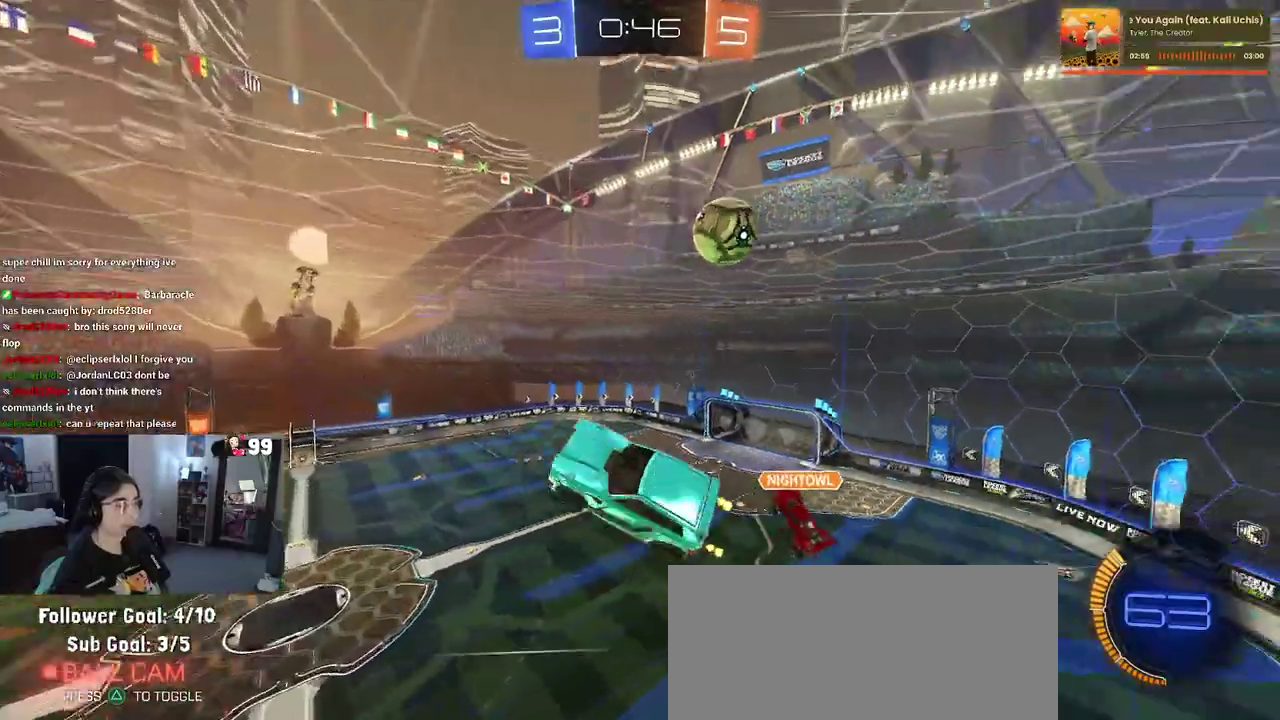
{"buttons": ["R2"], "left_stick": "center", "right_stick": "center", "events": [[33, "left_stick", "up-right"], [67, "SQUARE", "up"], [333, "left_stick", "center"]]}
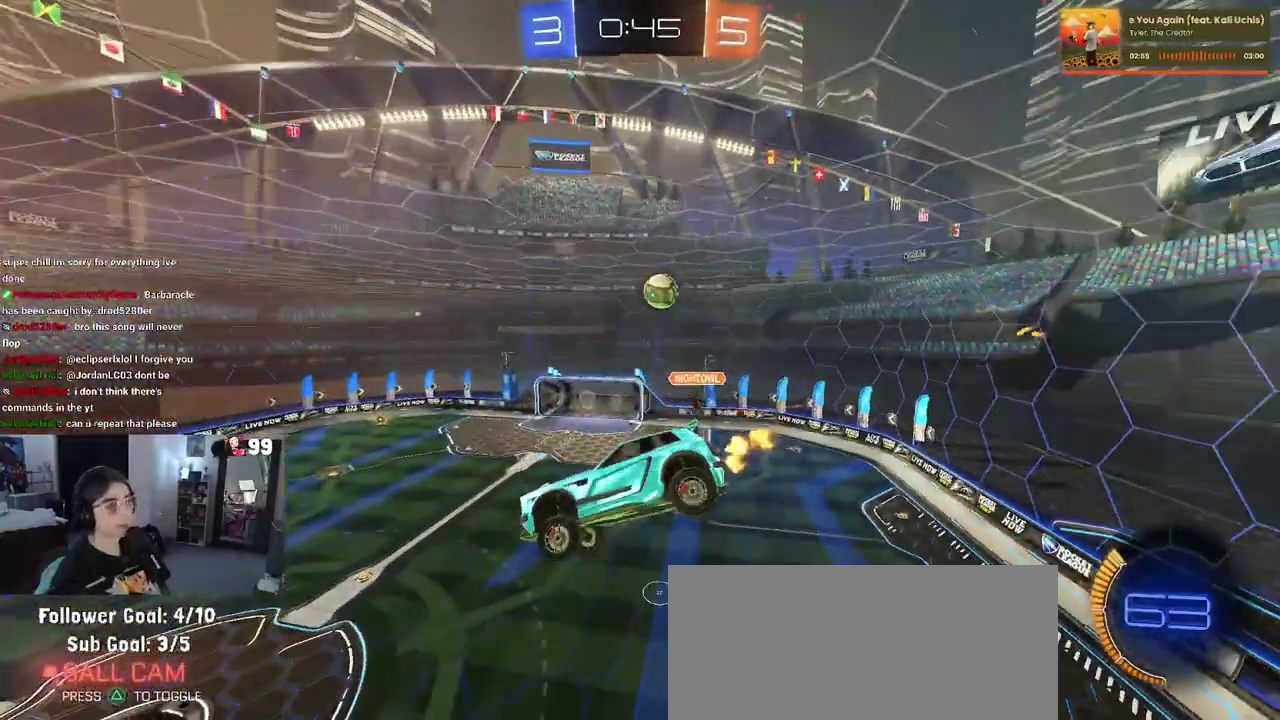
{"buttons": ["R2"], "left_stick": "down-left", "right_stick": "center", "events": [[450, "left_stick", "down-left"]]}
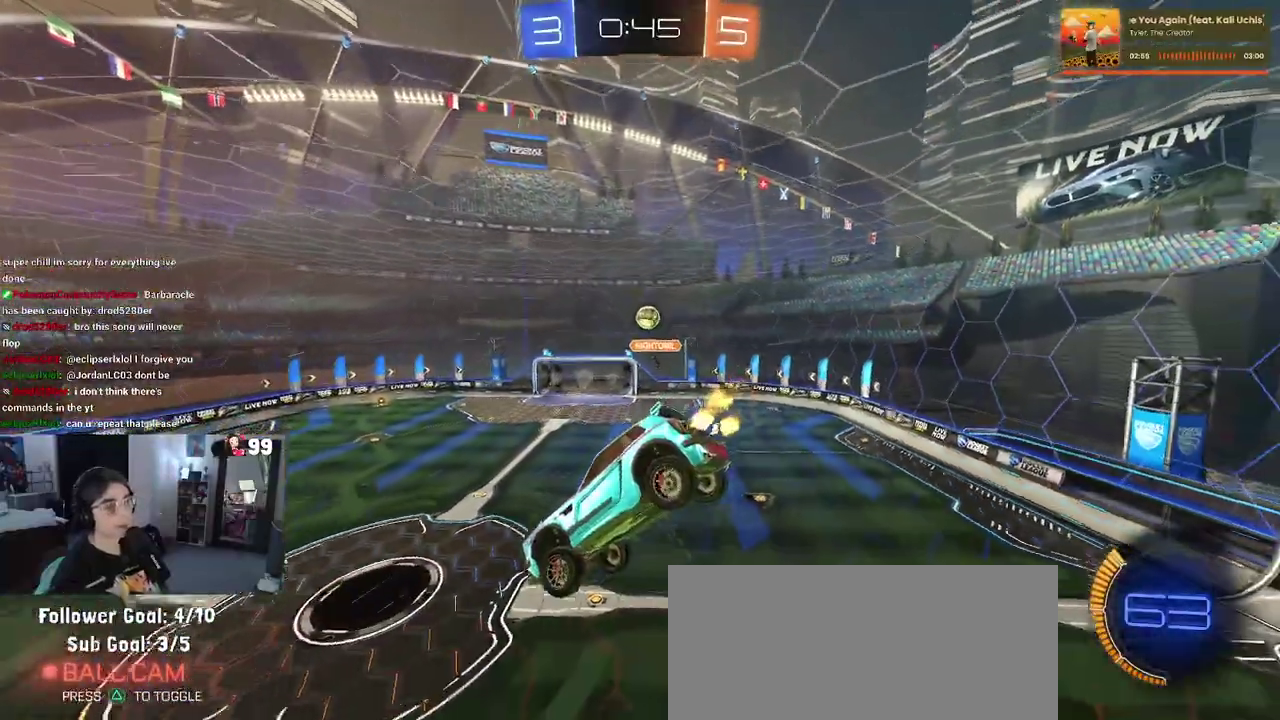
{"buttons": ["R2"], "left_stick": "center", "right_stick": "center", "events": [[33, "left_stick", "center"], [350, "SQUARE", "down"], [367, "left_stick", "down-left"], [450, "left_stick", "center"], [467, "SQUARE", "up"]]}